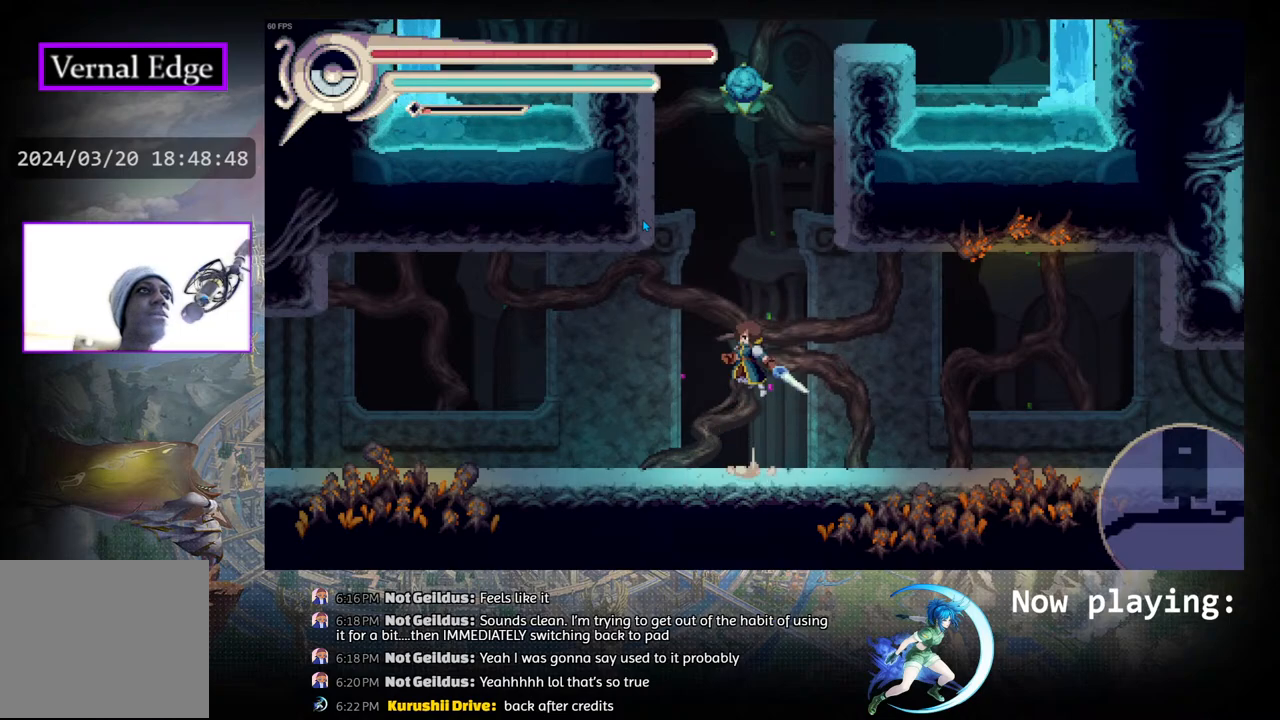
Gameplay with a controller (PlayStation layout); each line is a JSON object with the inputs held at the frame after it. "events" lists button and stick changes between this image and that frame as [ms after this image, input, new state], when the widget could be followed in between. Not read: L2 R2 TOUCHPAD.
{"buttons": ["DPAD_UP"], "left_stick": "center", "right_stick": "center", "events": [[100, "CIRCLE", "up"], [117, "DPAD_UP", "down"]]}
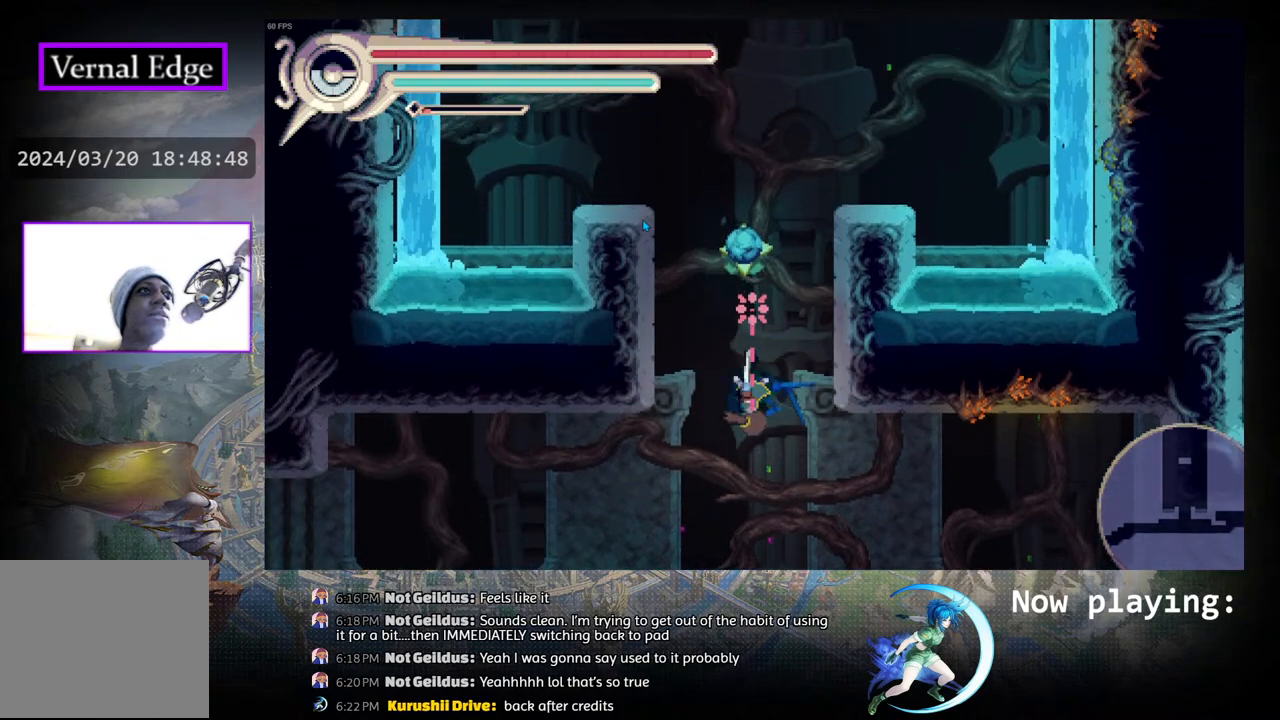
{"buttons": ["DPAD_UP"], "left_stick": "center", "right_stick": "center", "events": []}
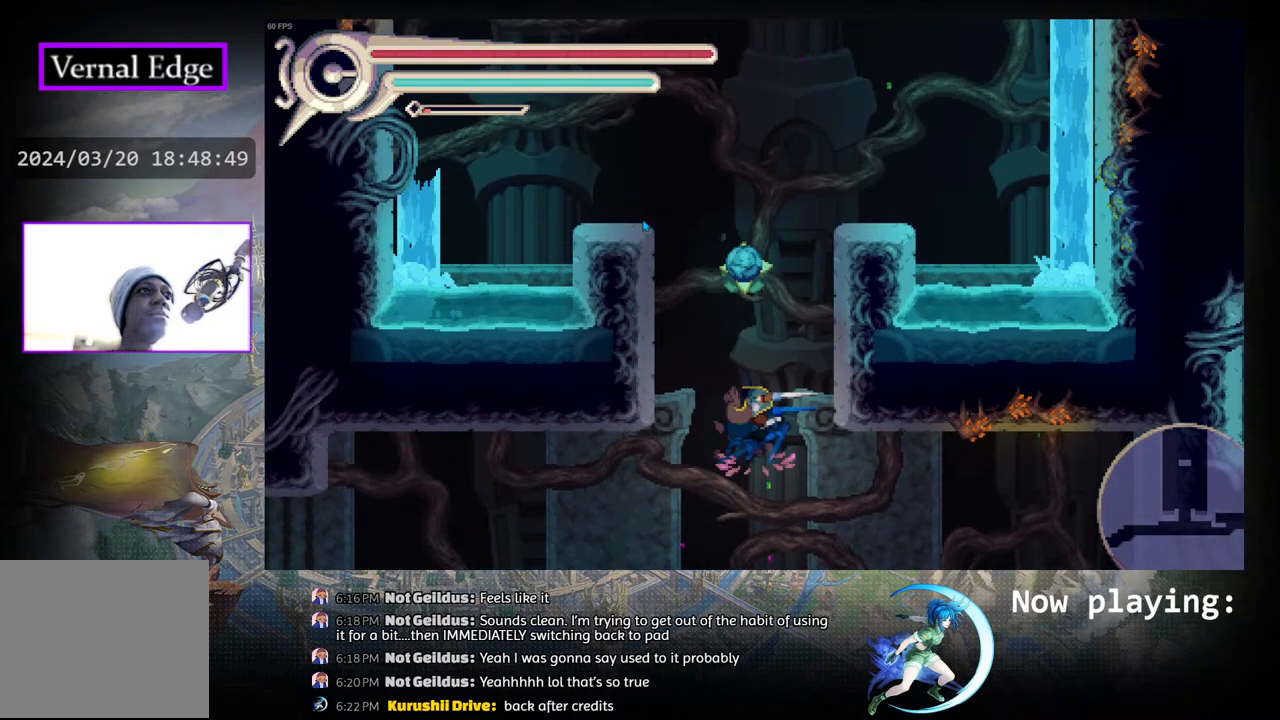
{"buttons": ["DPAD_UP"], "left_stick": "center", "right_stick": "center", "events": []}
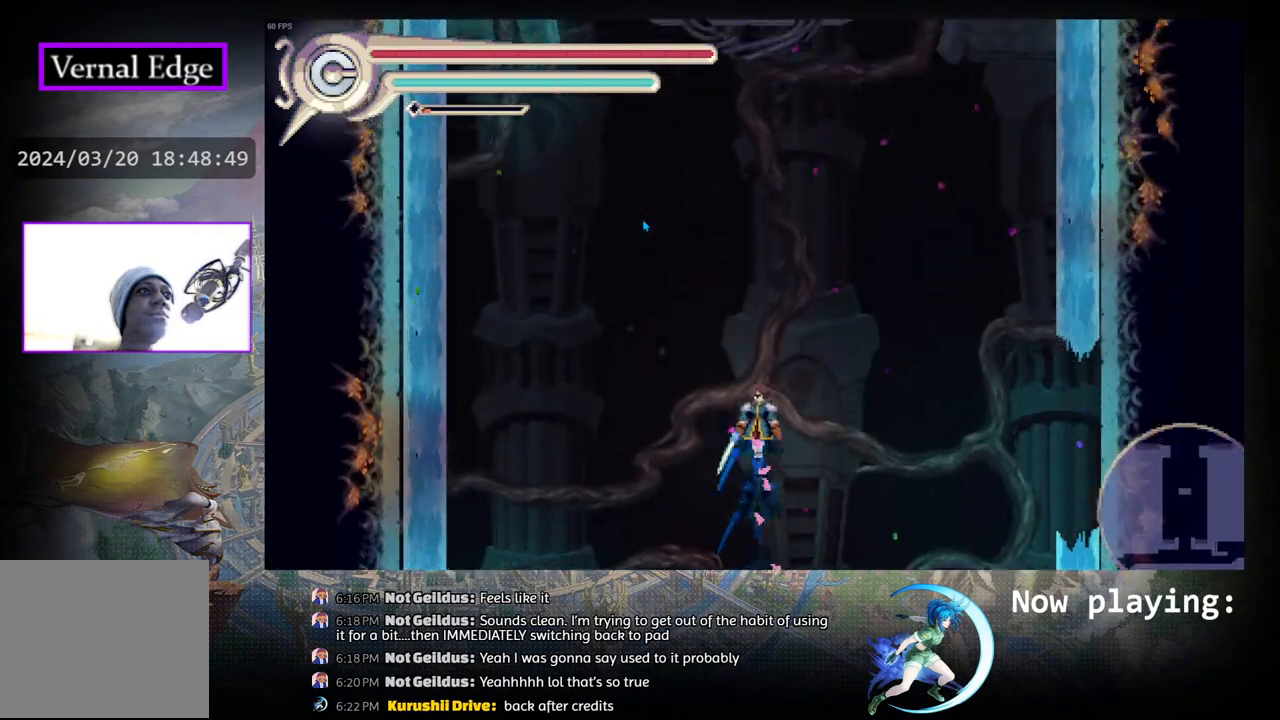
{"buttons": ["DPAD_UP"], "left_stick": "center", "right_stick": "center", "events": []}
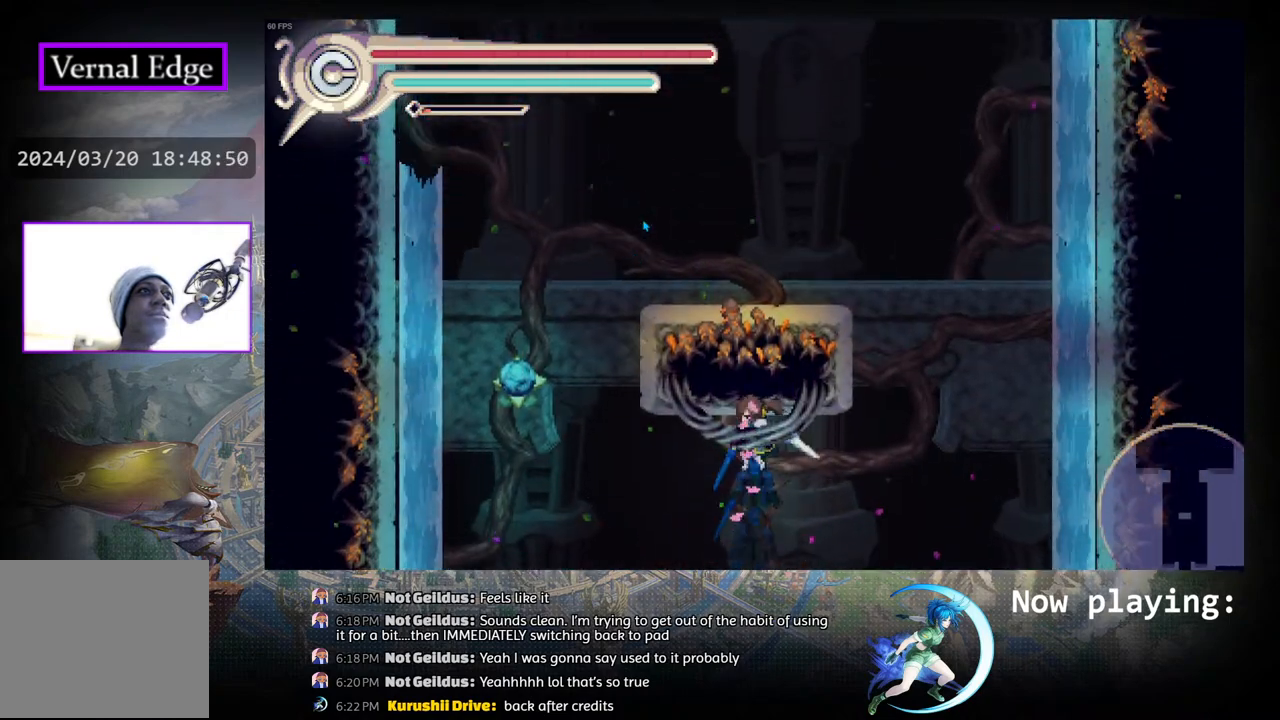
{"buttons": [], "left_stick": "center", "right_stick": "center", "events": [[250, "DPAD_LEFT", "down"], [250, "DPAD_UP", "up"], [283, "DPAD_LEFT", "up"], [333, "DPAD_LEFT", "down"], [417, "DPAD_LEFT", "up"]]}
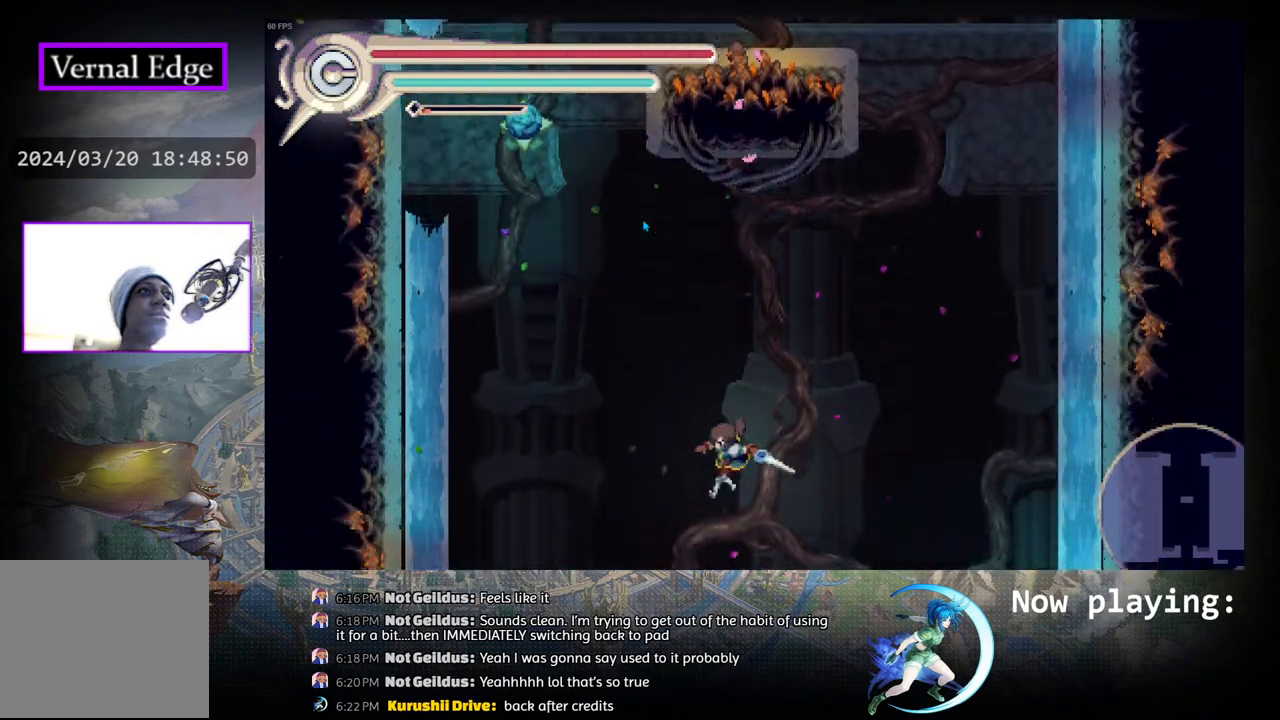
{"buttons": [], "left_stick": "center", "right_stick": "center", "events": [[183, "DPAD_RIGHT", "down"], [233, "DPAD_RIGHT", "up"]]}
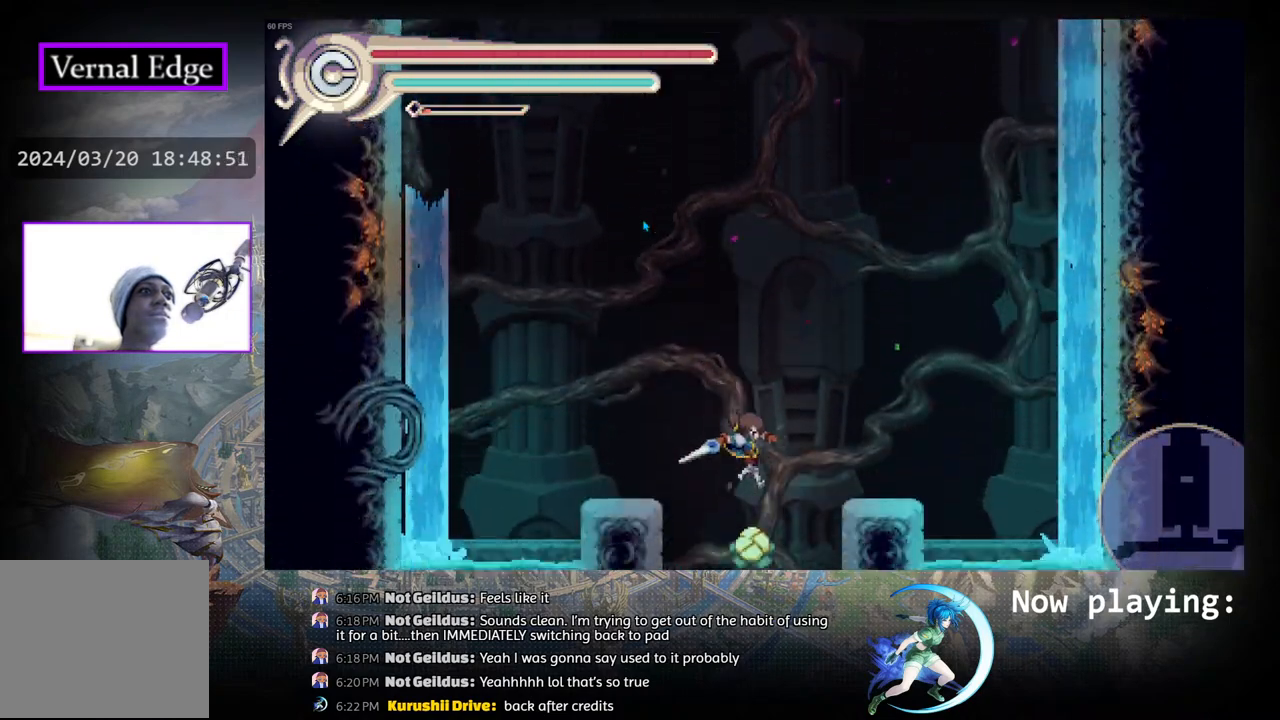
{"buttons": [], "left_stick": "center", "right_stick": "center", "events": []}
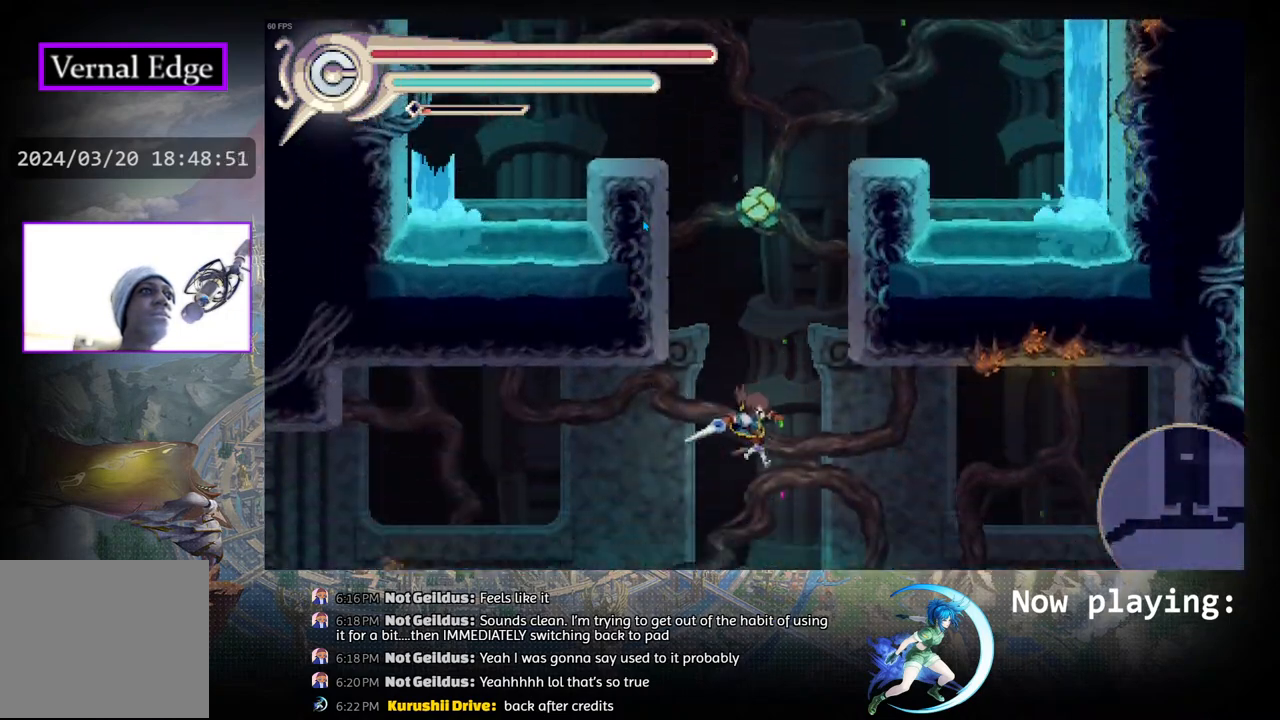
{"buttons": ["DPAD_UP"], "left_stick": "center", "right_stick": "center", "events": [[450, "DPAD_UP", "down"]]}
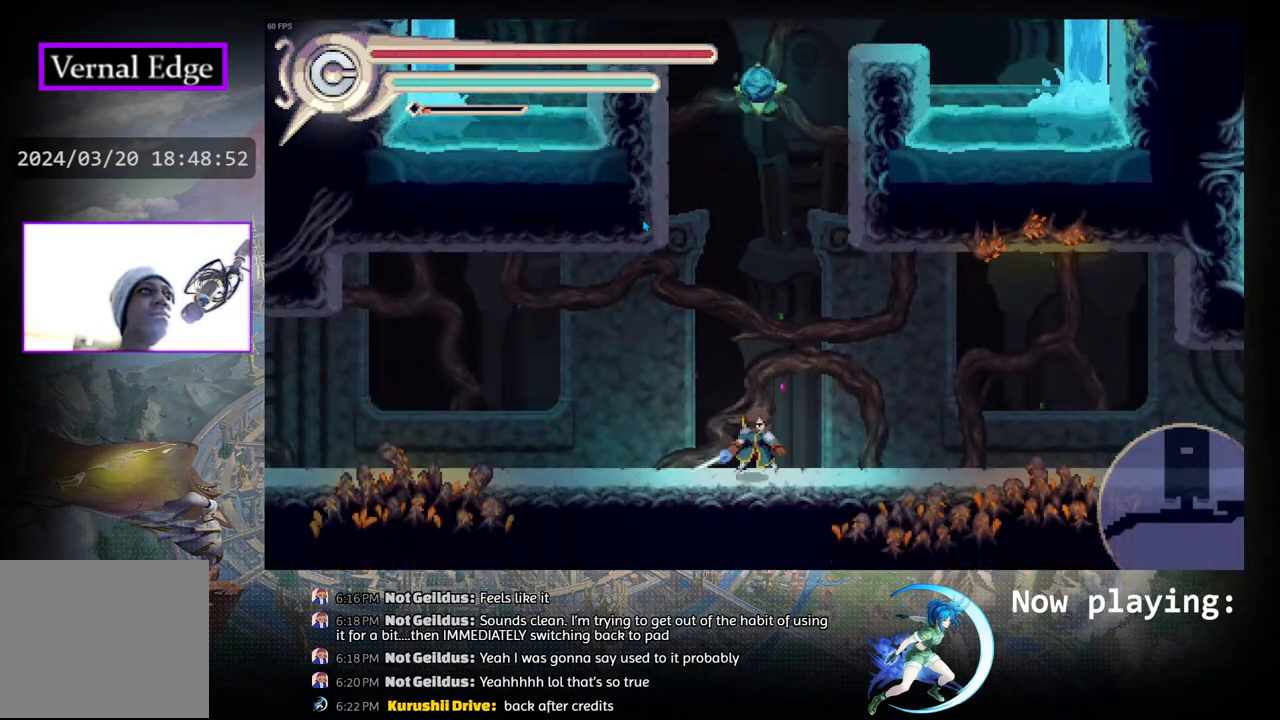
{"buttons": ["DPAD_UP"], "left_stick": "center", "right_stick": "center", "events": []}
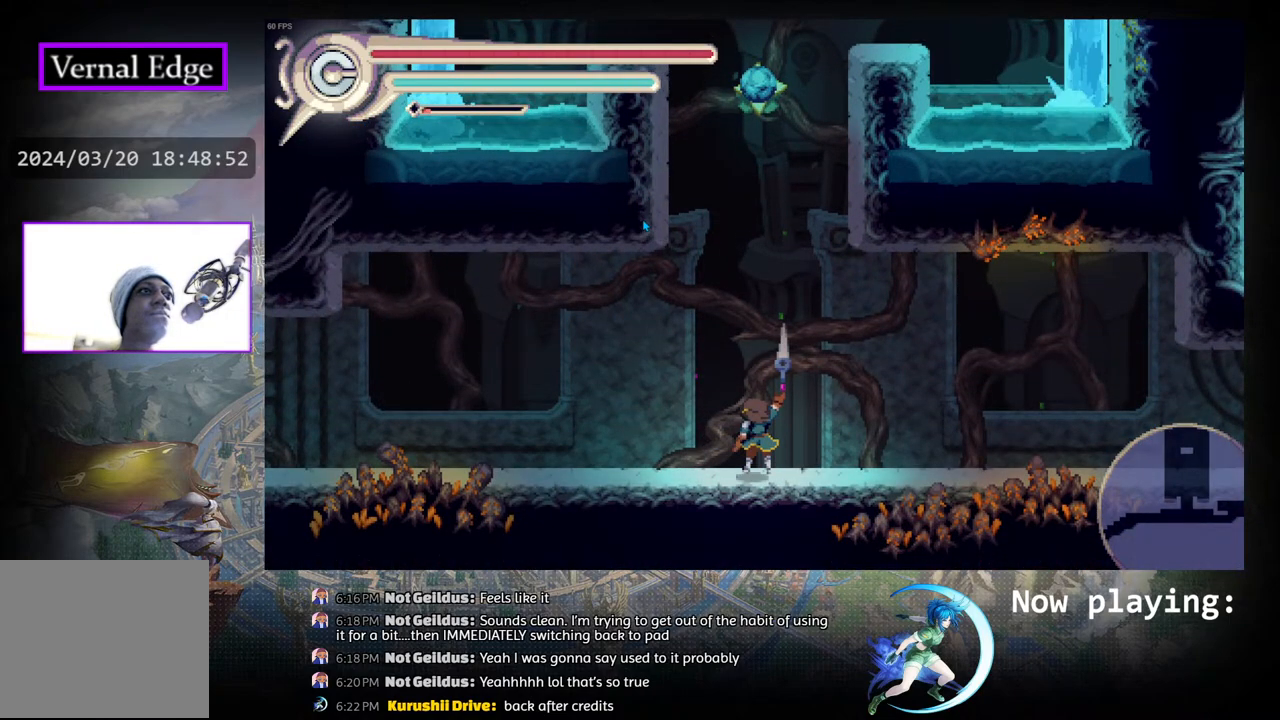
{"buttons": ["DPAD_UP"], "left_stick": "center", "right_stick": "center", "events": []}
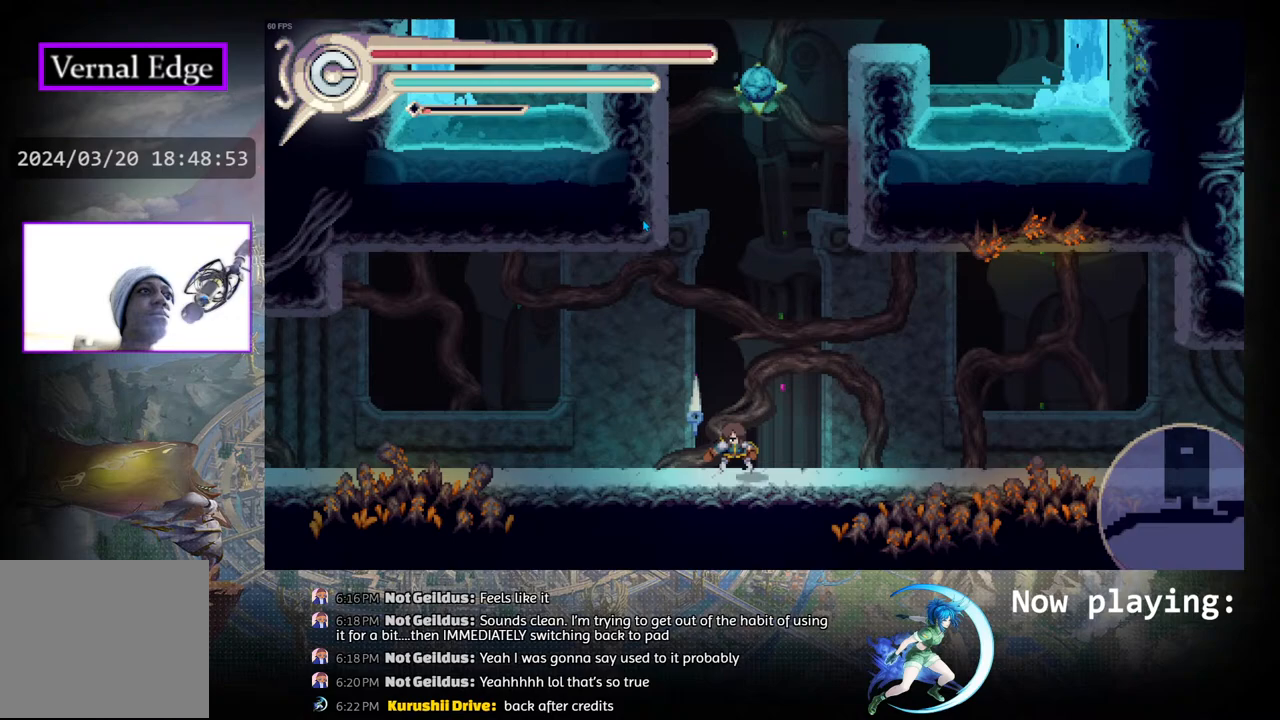
{"buttons": [], "left_stick": "center", "right_stick": "center", "events": [[100, "DPAD_UP", "up"]]}
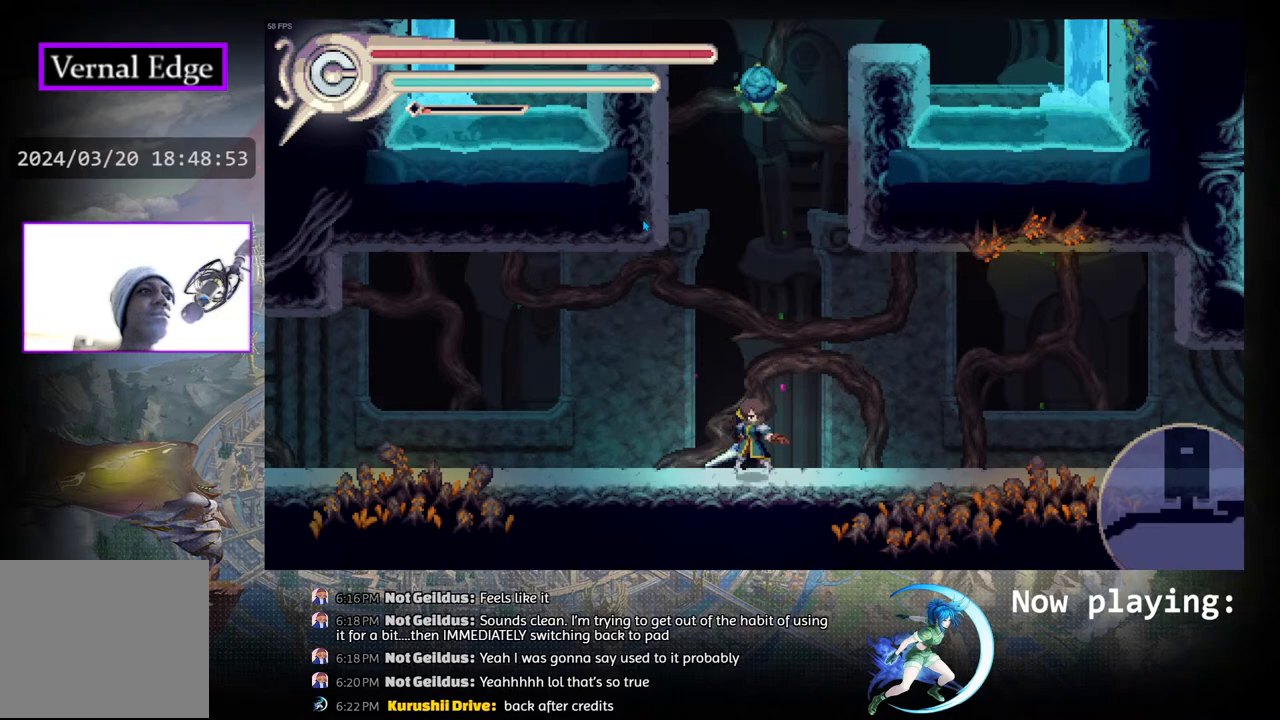
{"buttons": ["DPAD_UP"], "left_stick": "center", "right_stick": "center", "events": [[33, "CIRCLE", "down"], [167, "DPAD_UP", "down"], [183, "CIRCLE", "up"]]}
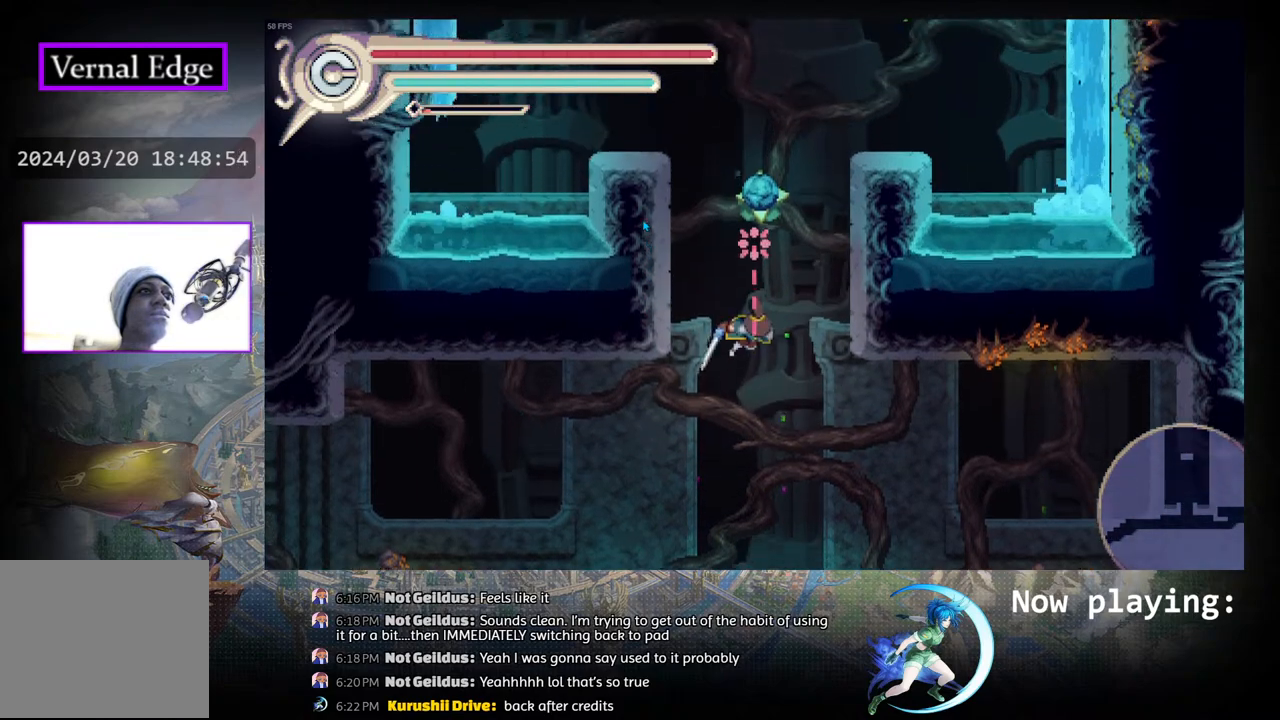
{"buttons": ["DPAD_UP"], "left_stick": "center", "right_stick": "center", "events": []}
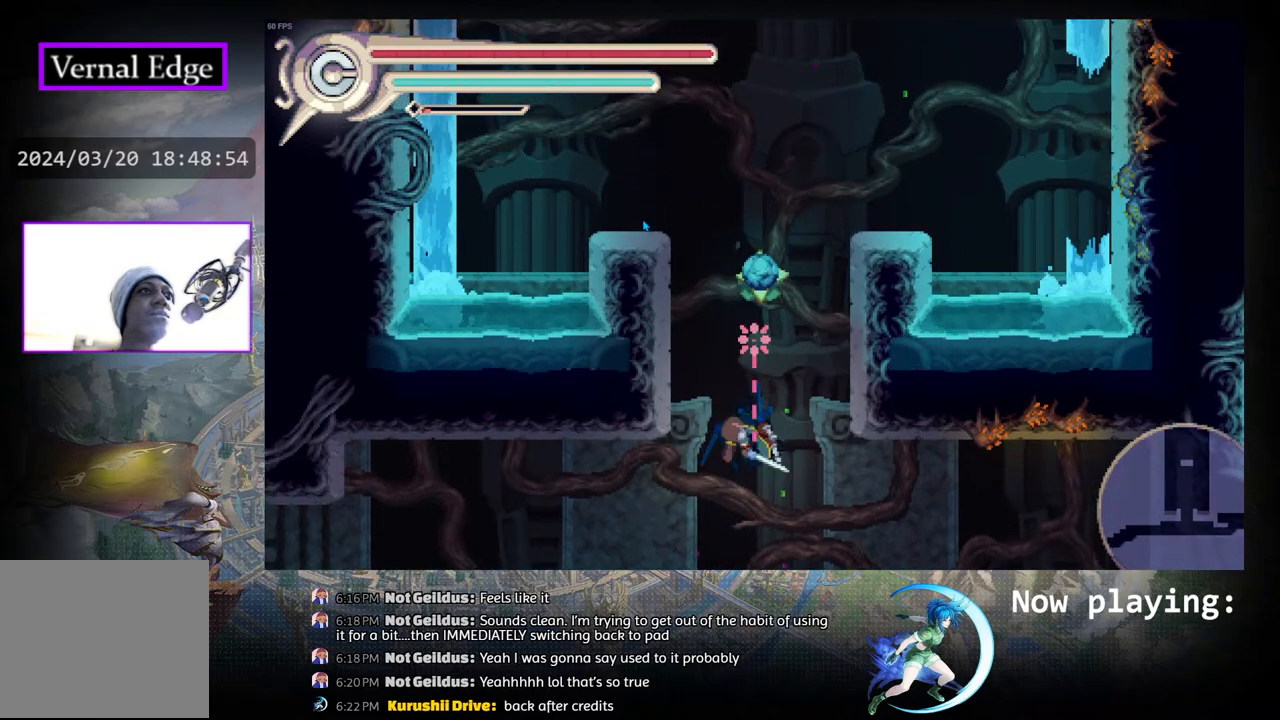
{"buttons": ["DPAD_LEFT"], "left_stick": "center", "right_stick": "center", "events": [[317, "DPAD_LEFT", "down"], [383, "DPAD_UP", "up"]]}
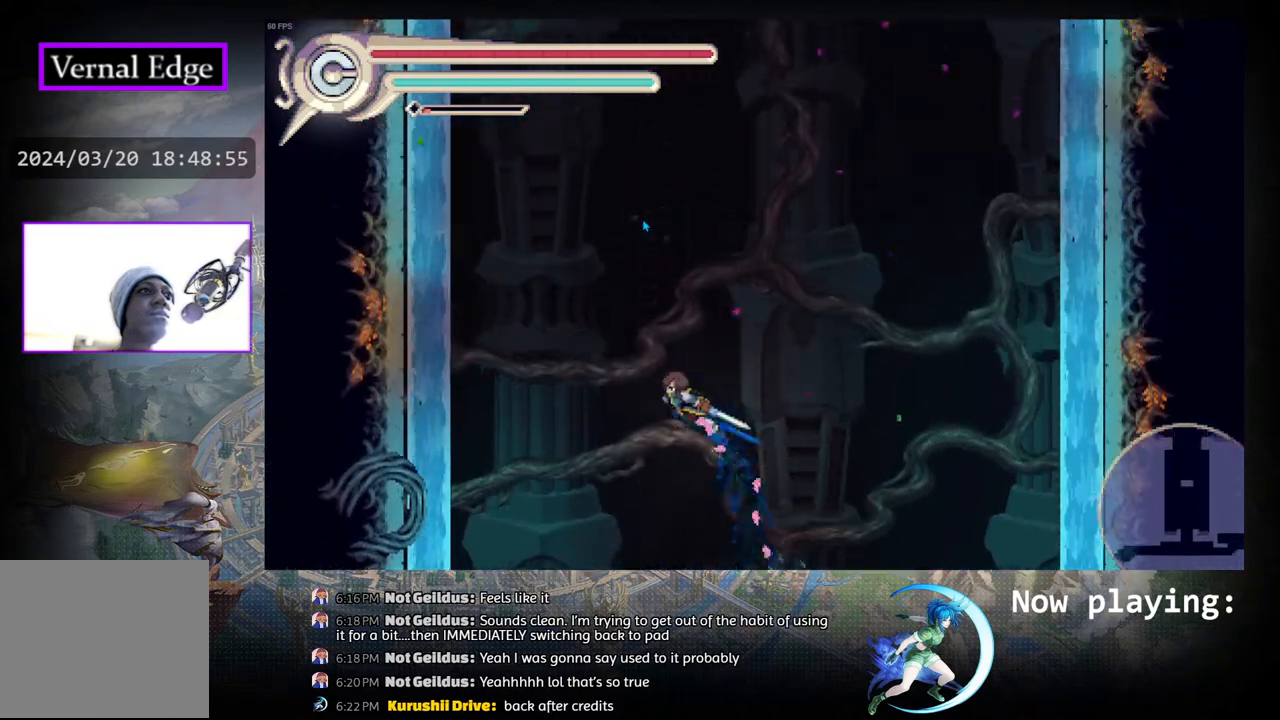
{"buttons": ["DPAD_UP", "DPAD_RIGHT"], "left_stick": "center", "right_stick": "center", "events": [[100, "DPAD_UP", "down"], [150, "DPAD_LEFT", "up"], [367, "DPAD_RIGHT", "down"]]}
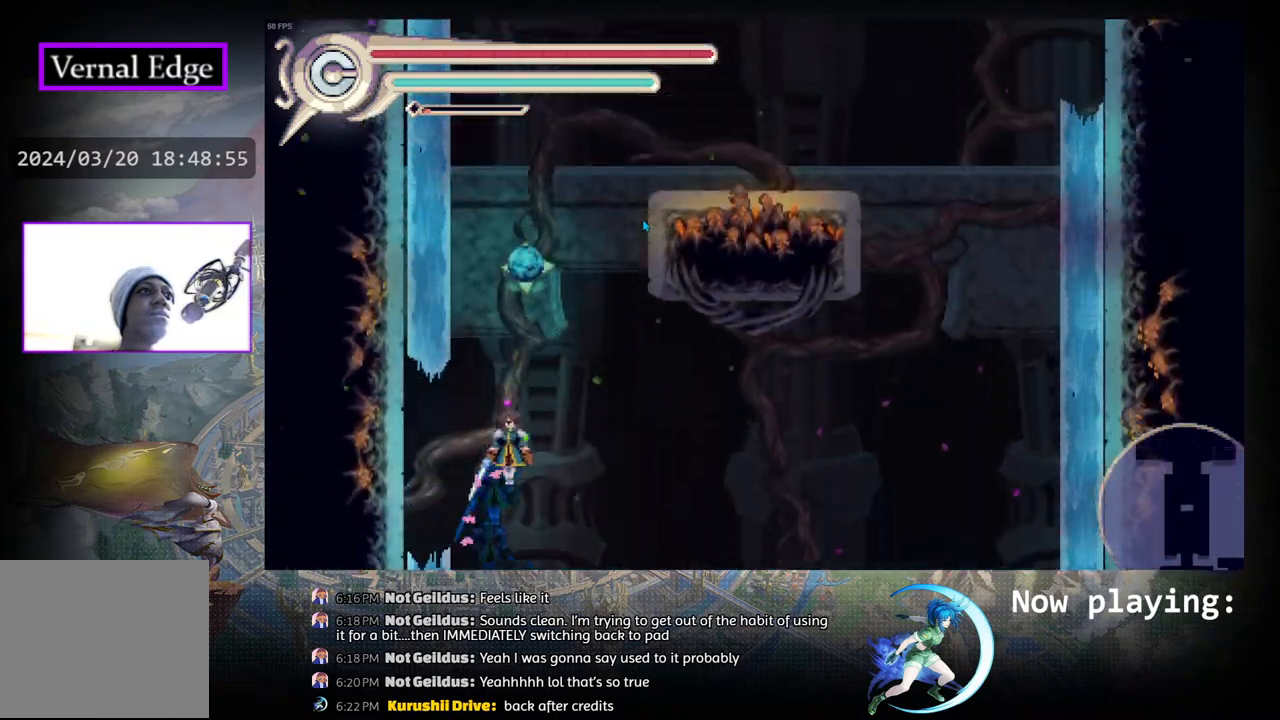
{"buttons": ["DPAD_UP"], "left_stick": "center", "right_stick": "center", "events": [[50, "DPAD_RIGHT", "up"], [300, "DPAD_LEFT", "down"], [417, "DPAD_LEFT", "up"]]}
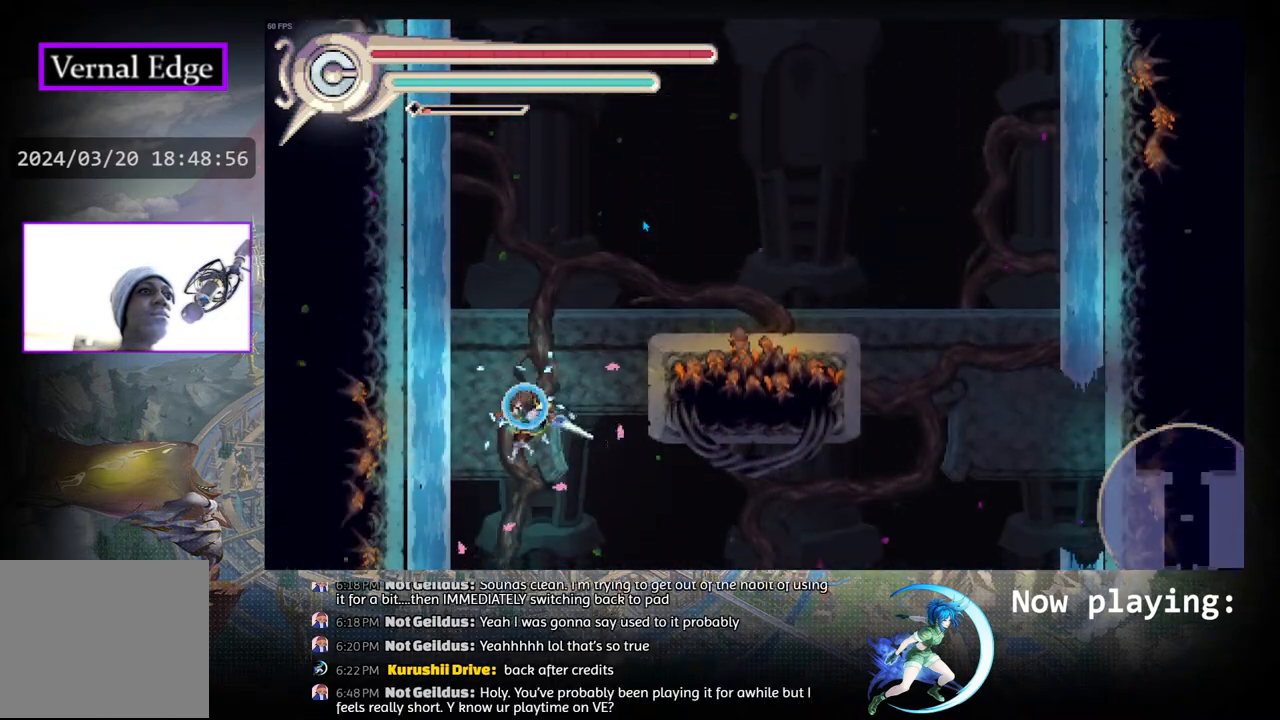
{"buttons": ["DPAD_UP"], "left_stick": "center", "right_stick": "center", "events": []}
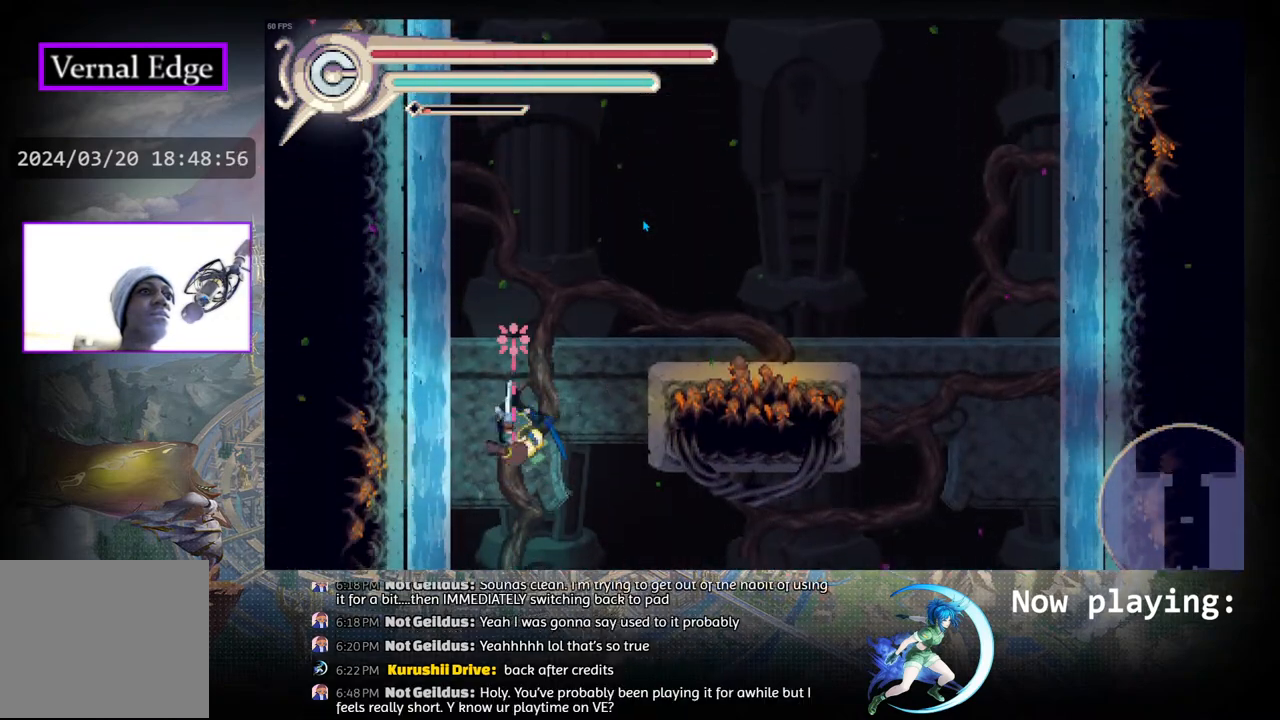
{"buttons": ["DPAD_UP"], "left_stick": "center", "right_stick": "center", "events": []}
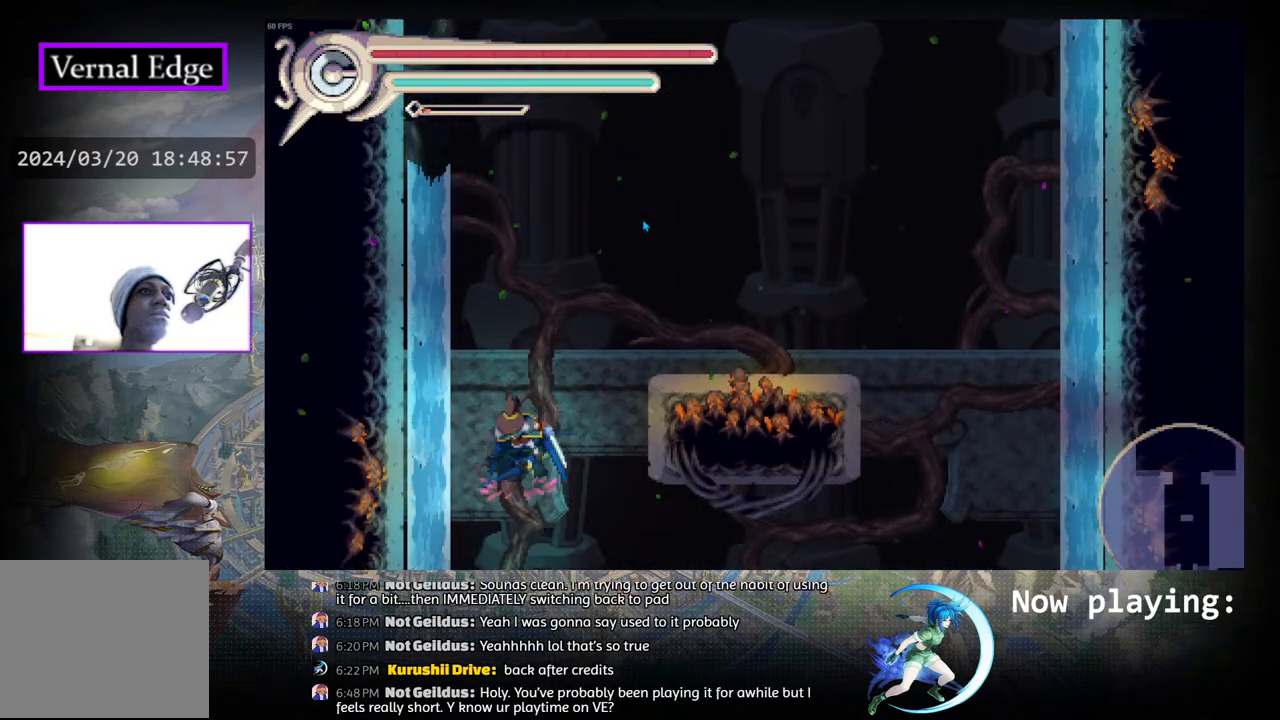
{"buttons": ["DPAD_UP"], "left_stick": "center", "right_stick": "center", "events": [[50, "DPAD_RIGHT", "down"], [283, "DPAD_RIGHT", "up"]]}
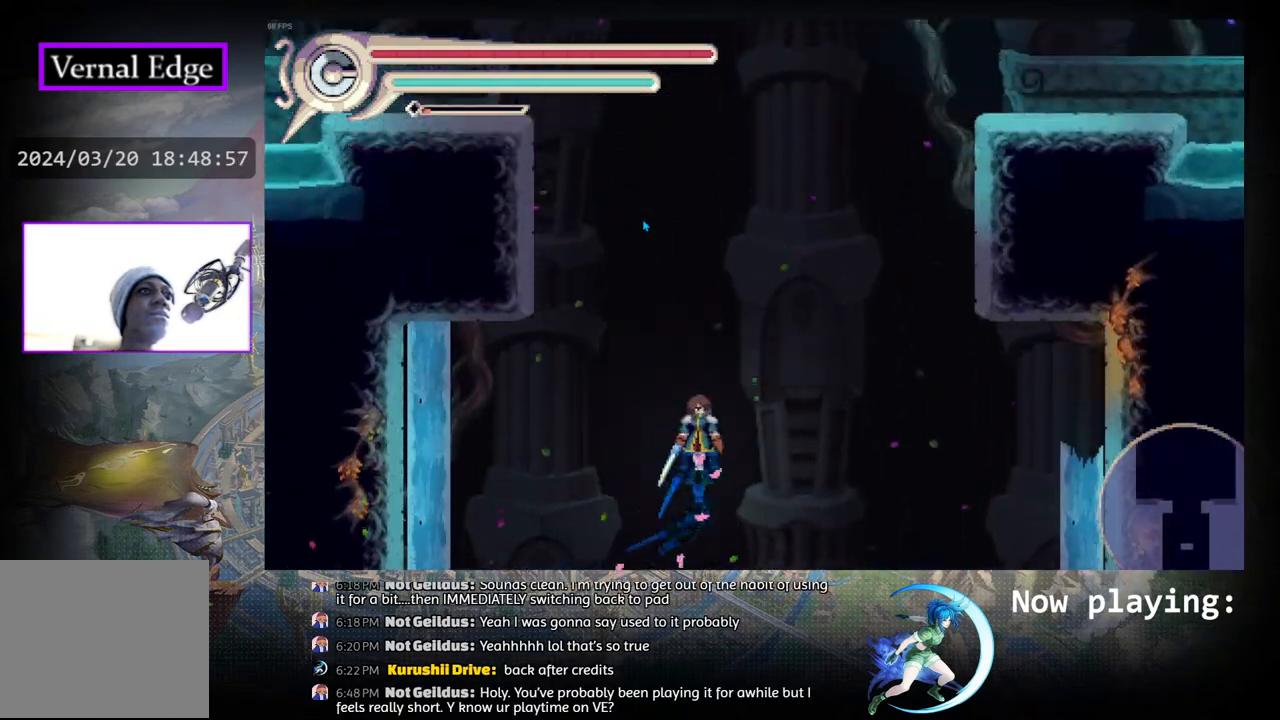
{"buttons": ["DPAD_RIGHT"], "left_stick": "center", "right_stick": "center", "events": [[450, "DPAD_RIGHT", "down"], [467, "DPAD_UP", "up"]]}
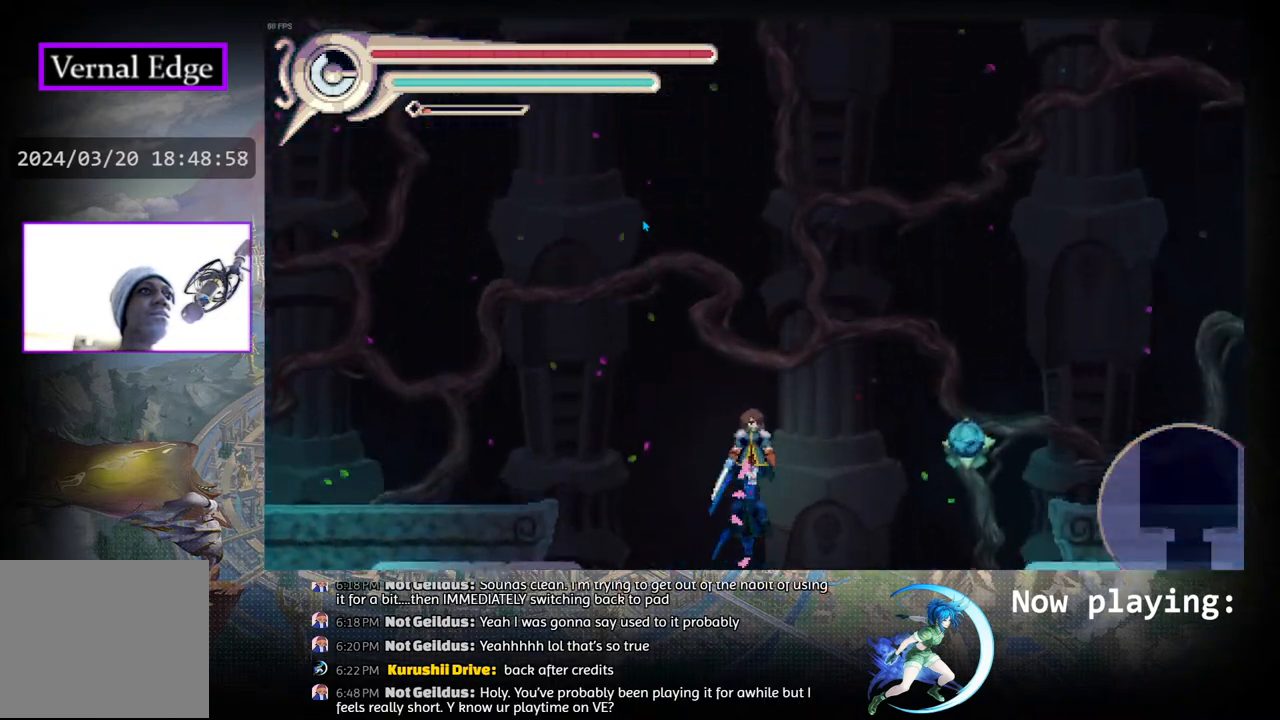
{"buttons": ["DPAD_RIGHT"], "left_stick": "center", "right_stick": "center", "events": []}
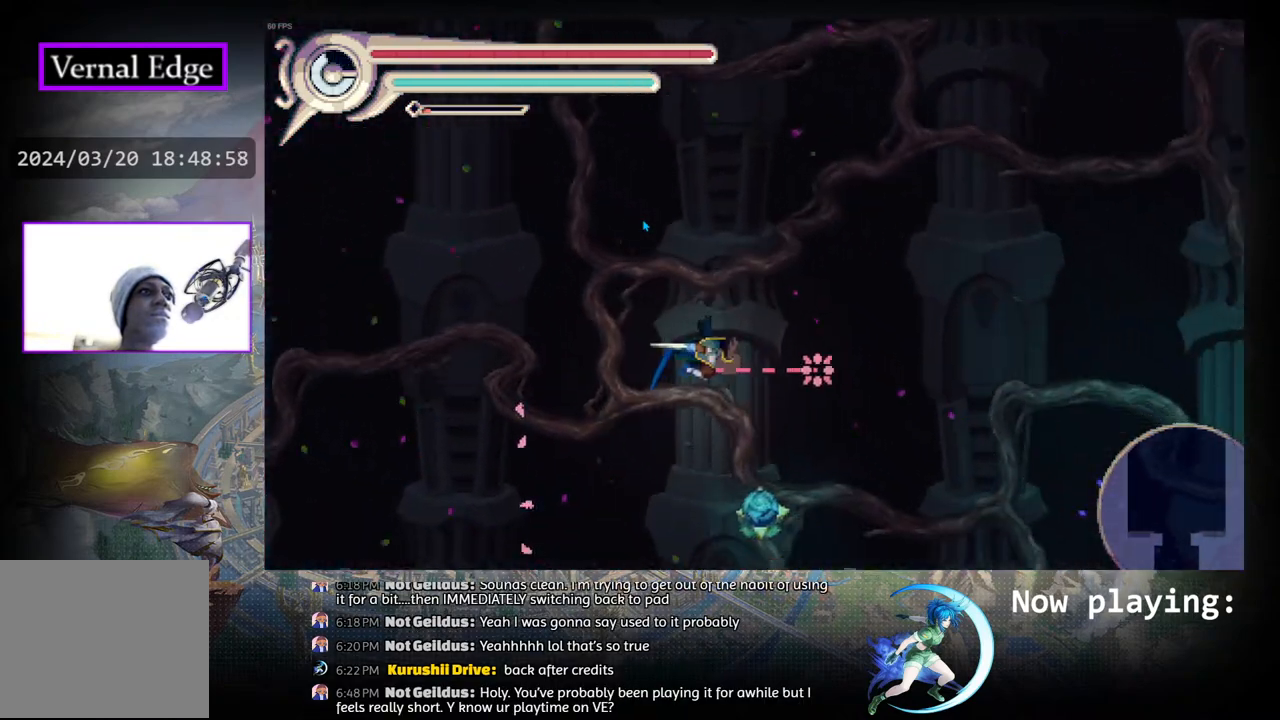
{"buttons": [], "left_stick": "center", "right_stick": "center", "events": [[117, "DPAD_RIGHT", "up"], [333, "DPAD_RIGHT", "down"], [417, "DPAD_RIGHT", "up"]]}
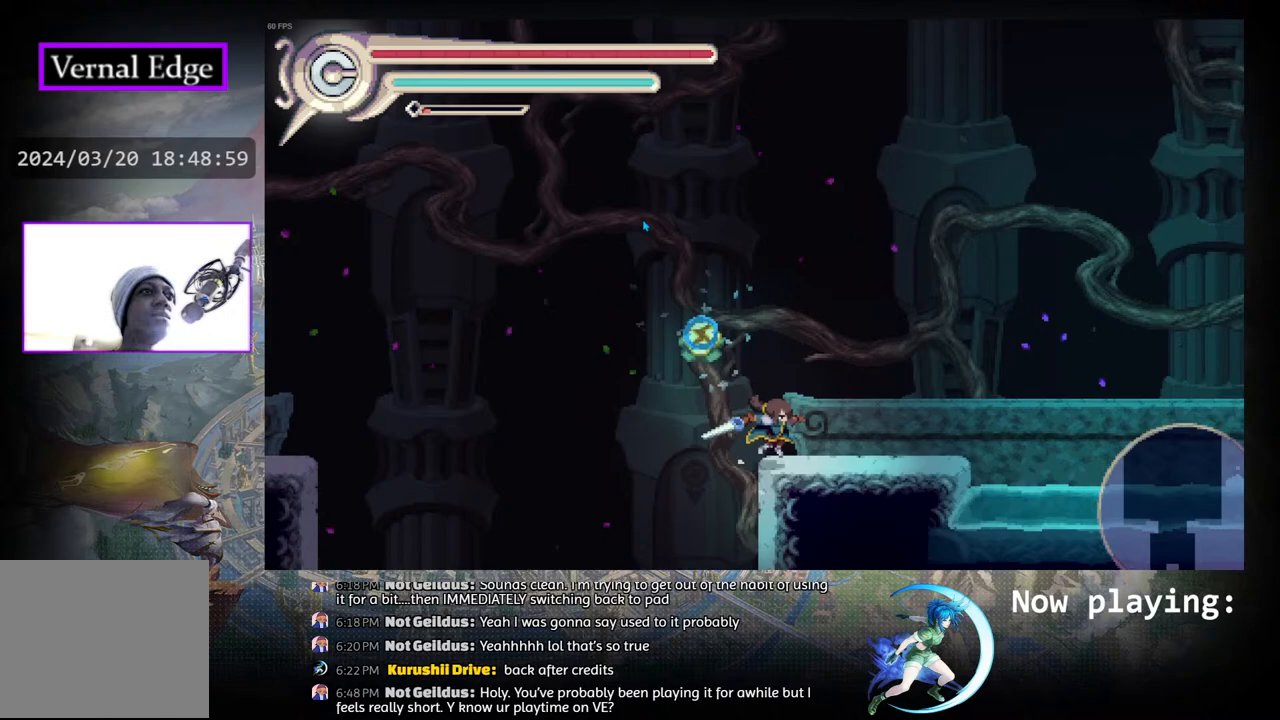
{"buttons": ["DPAD_RIGHT"], "left_stick": "center", "right_stick": "center", "events": [[350, "DPAD_RIGHT", "down"]]}
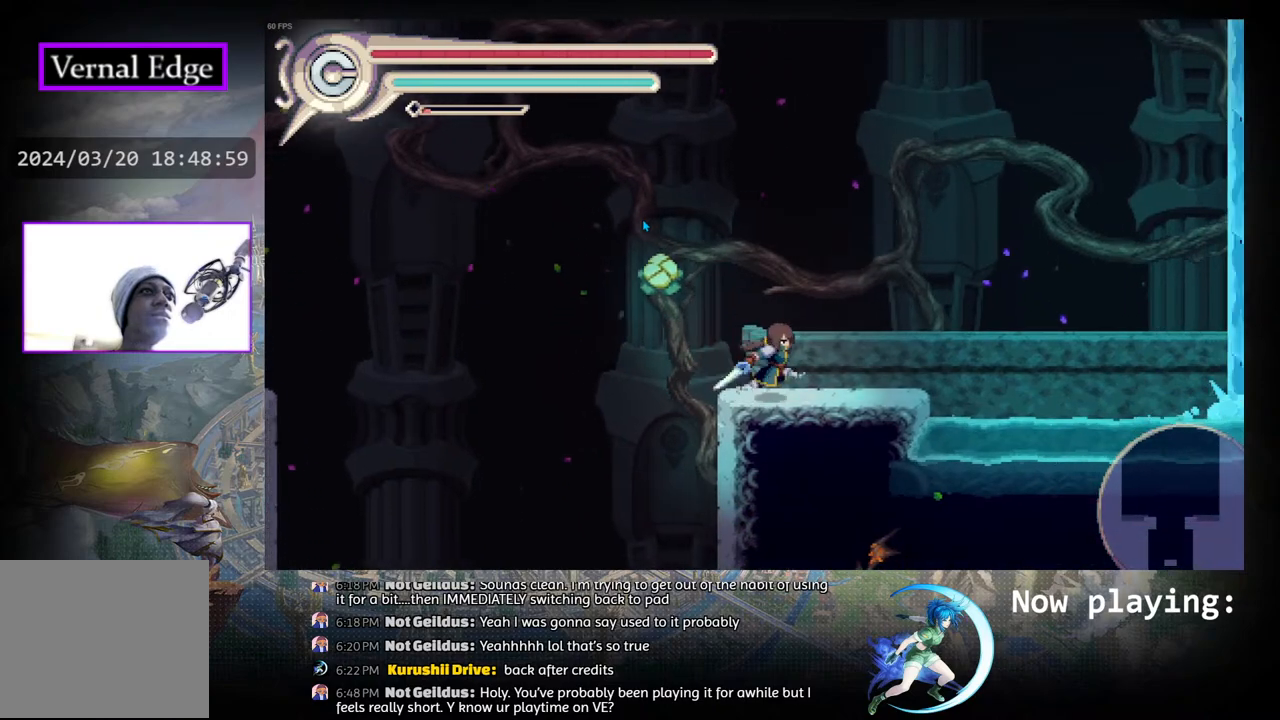
{"buttons": [], "left_stick": "center", "right_stick": "center", "events": [[117, "DPAD_RIGHT", "up"]]}
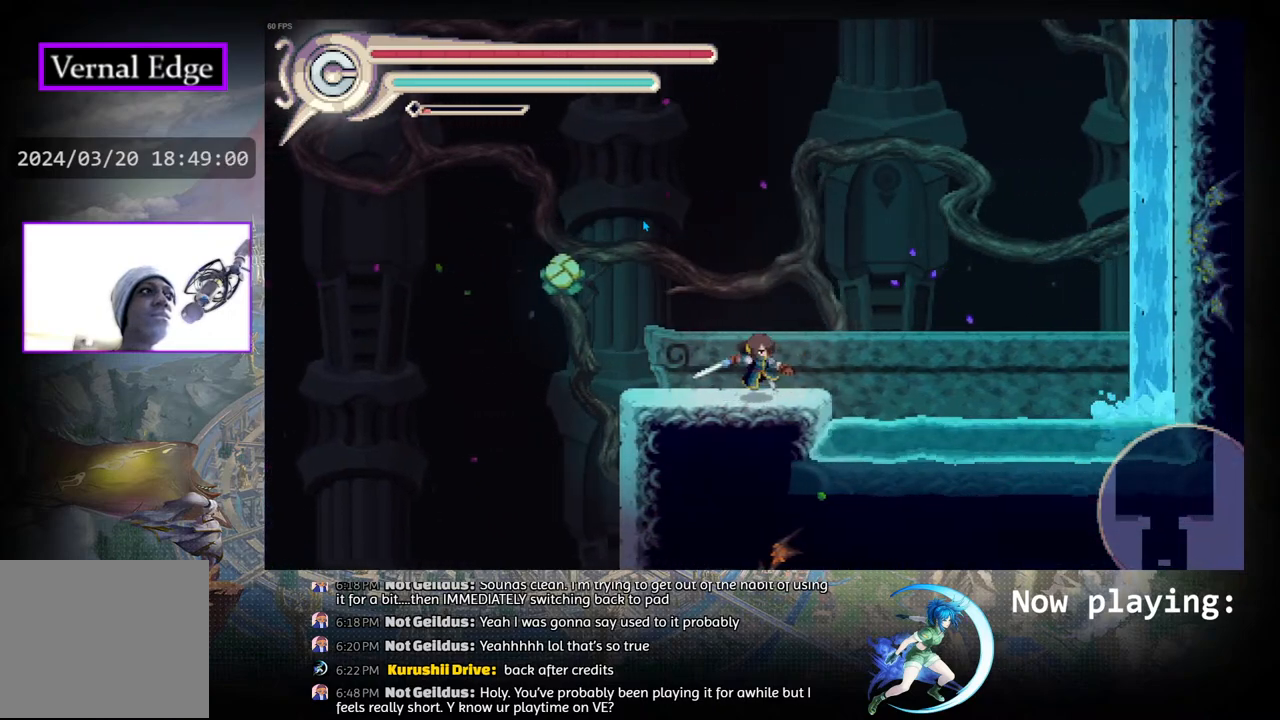
{"buttons": [], "left_stick": "center", "right_stick": "center", "events": [[233, "DPAD_RIGHT", "down"], [300, "DPAD_RIGHT", "up"]]}
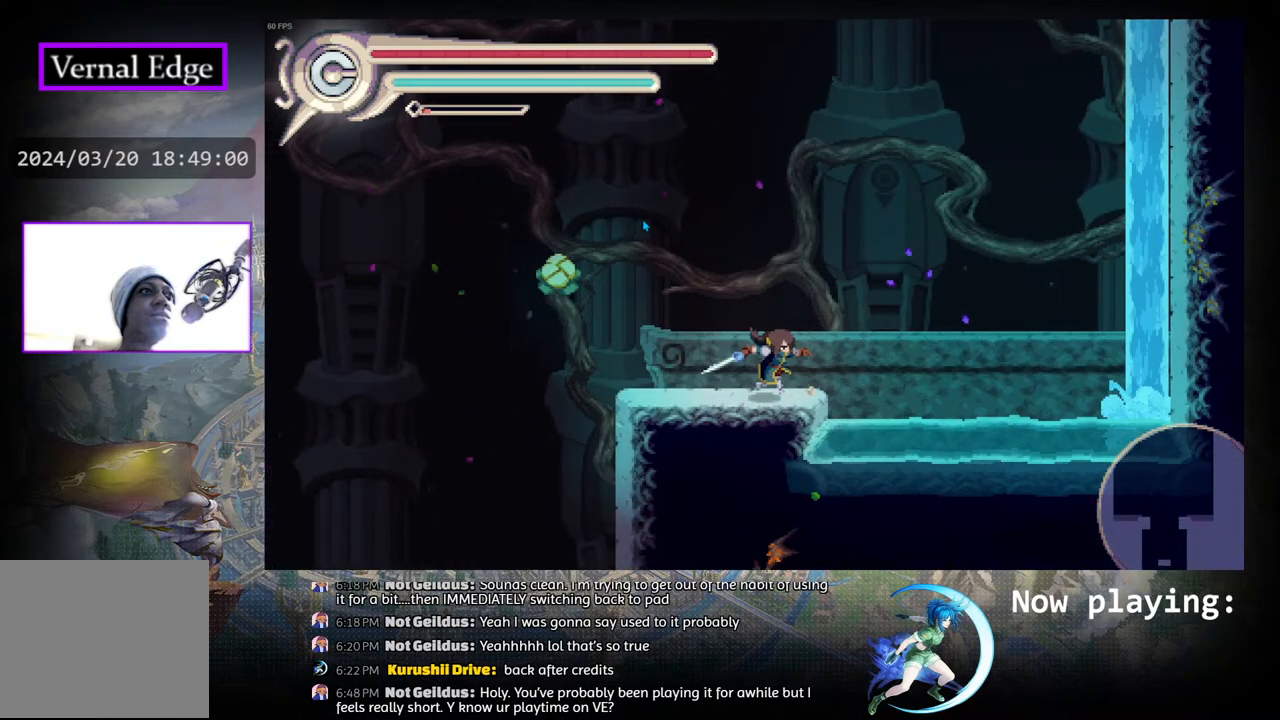
{"buttons": [], "left_stick": "center", "right_stick": "center", "events": []}
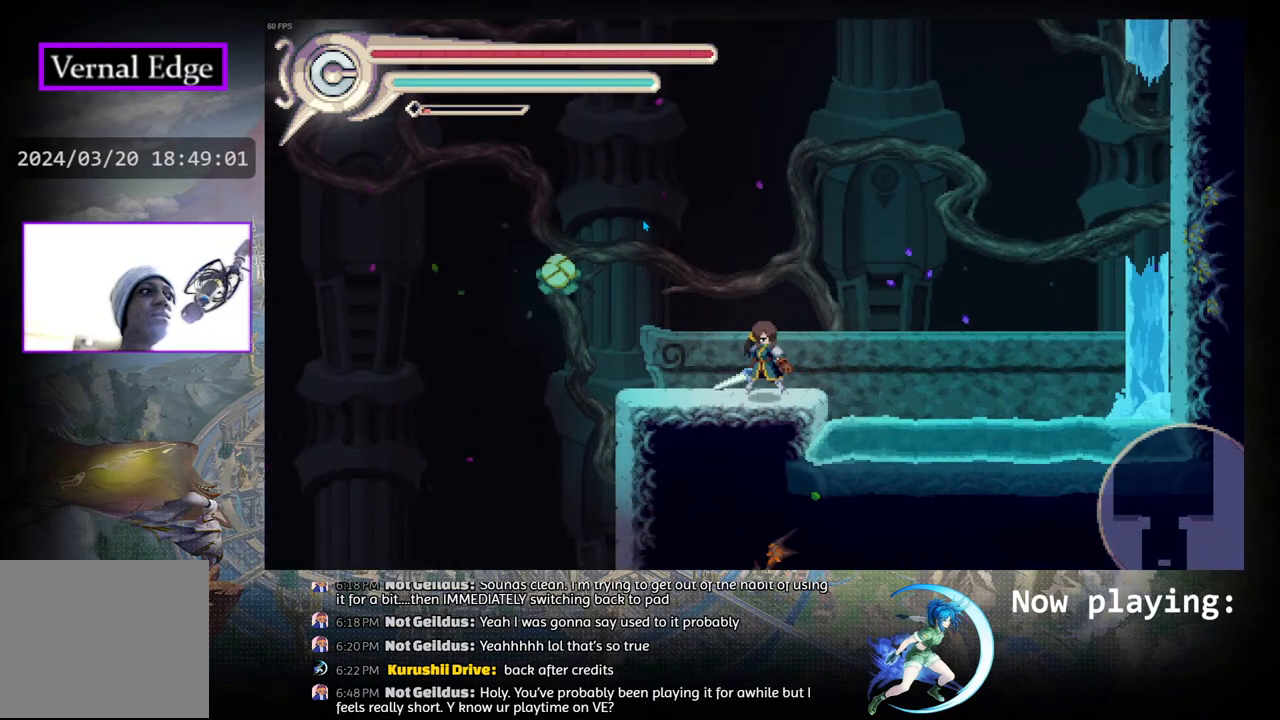
{"buttons": ["DPAD_LEFT"], "left_stick": "center", "right_stick": "center", "events": [[350, "DPAD_LEFT", "down"]]}
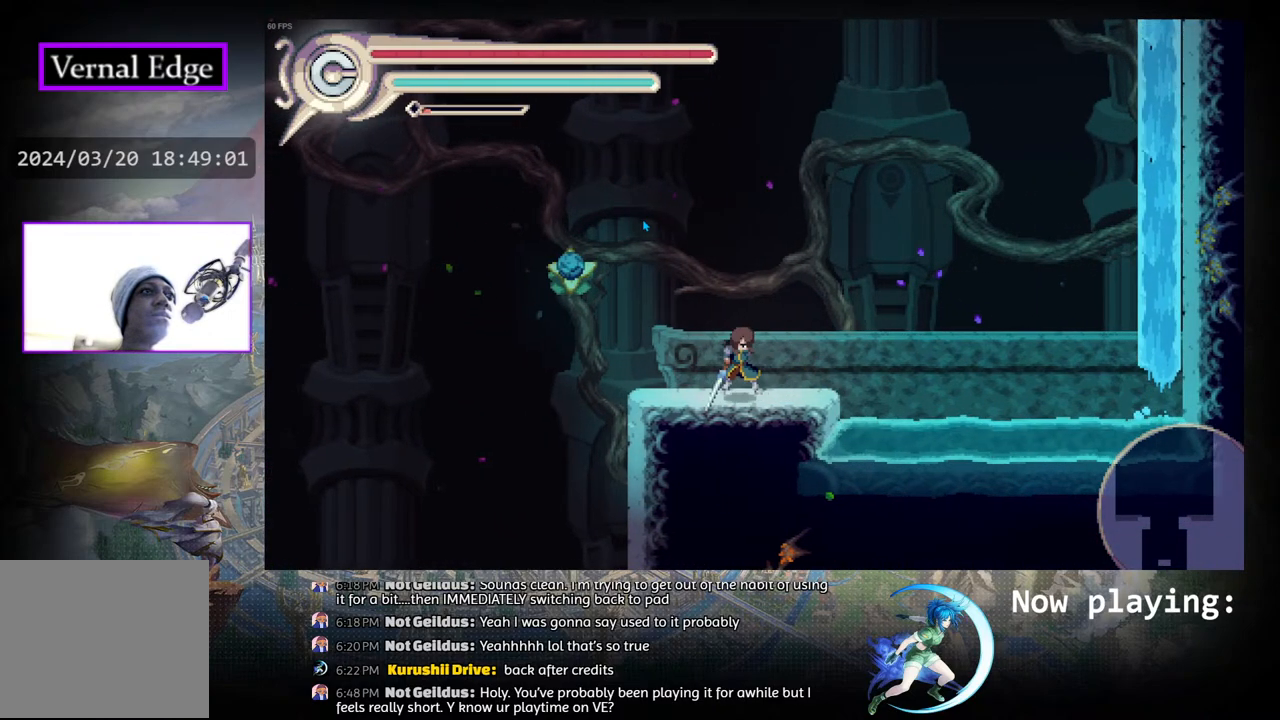
{"buttons": ["R1", "DPAD_LEFT"], "left_stick": "center", "right_stick": "center", "events": [[133, "CIRCLE", "down"], [467, "R1", "down"], [500, "CIRCLE", "up"]]}
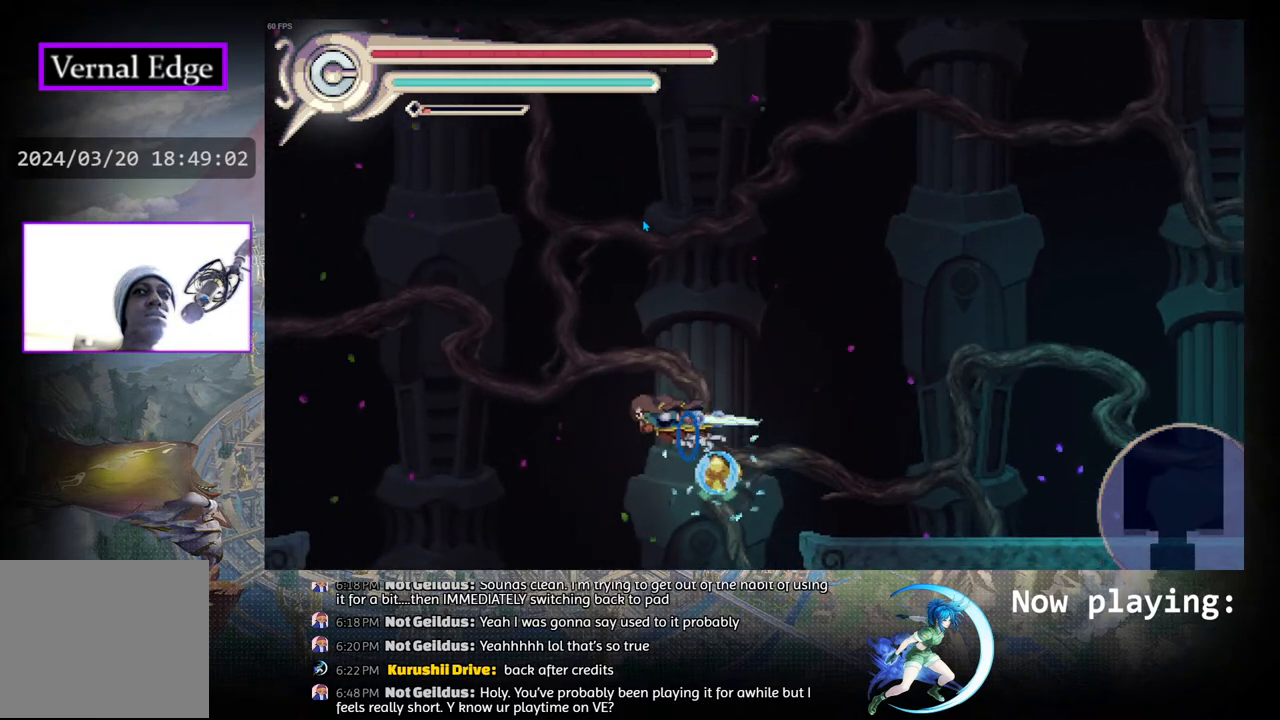
{"buttons": ["DPAD_LEFT"], "left_stick": "center", "right_stick": "center", "events": [[367, "R1", "up"]]}
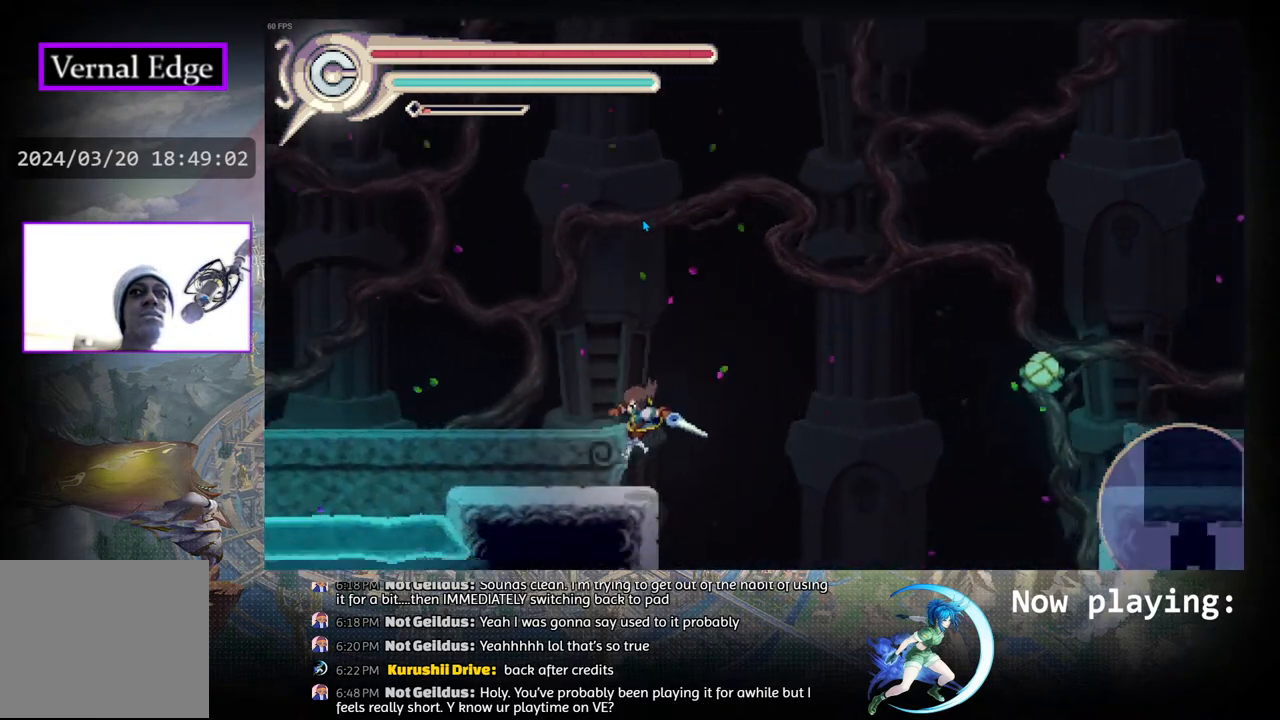
{"buttons": [], "left_stick": "center", "right_stick": "center", "events": [[33, "DPAD_LEFT", "up"], [267, "DPAD_LEFT", "down"], [350, "DPAD_LEFT", "up"]]}